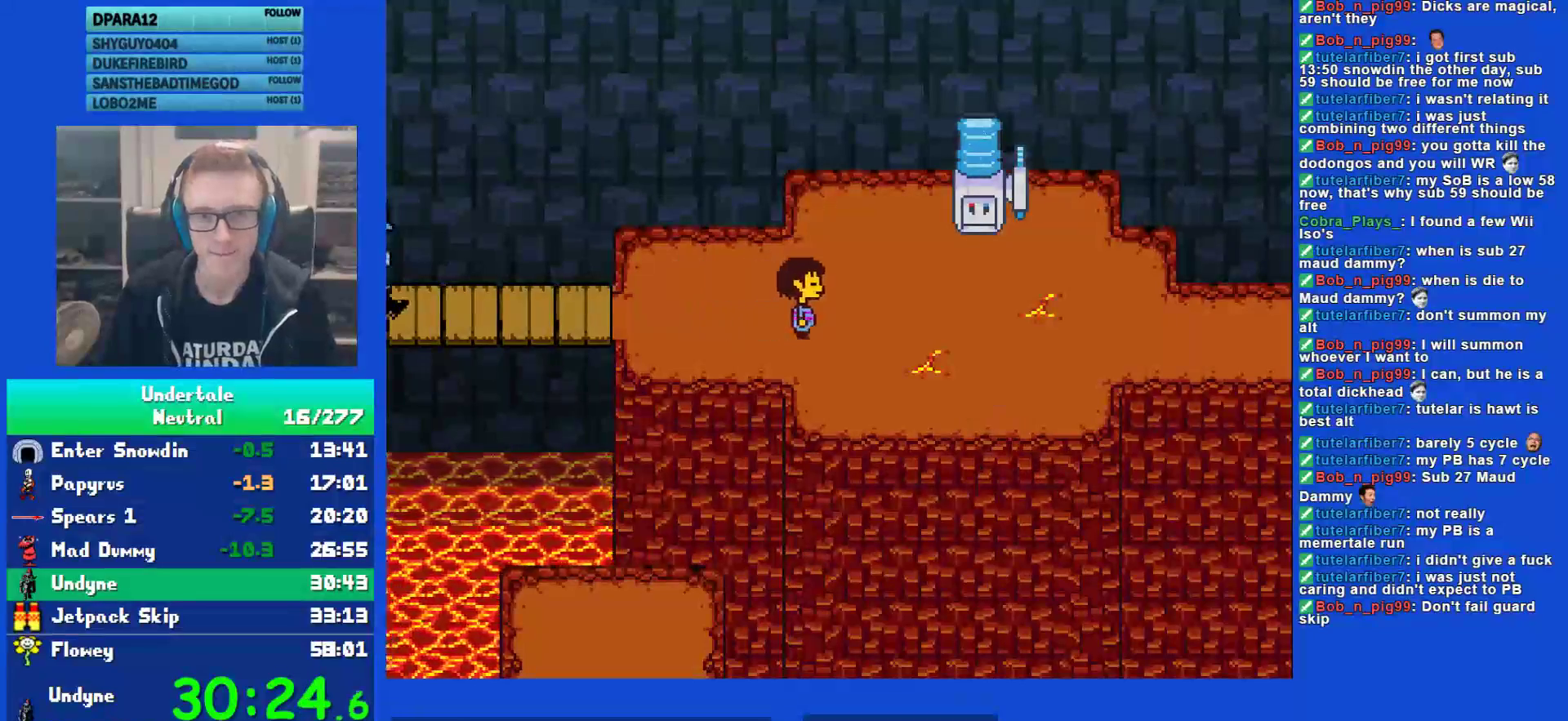
Gameplay with keyboard; each line is a JSON object with the keys held at the frame after it. "events" lists presses ("down") and releases ("up") of "c", "ctrl", "down", "left", "return", "right", "shift", "up", "x" and "z" between this image and that frame as [ms after this image, input, new state], when the widget could be followed in between. No other keys are recorded. Mouse input is not recorded.
{"keys": ["right"], "events": [[67, "up", "down"], [100, "up", "up"]]}
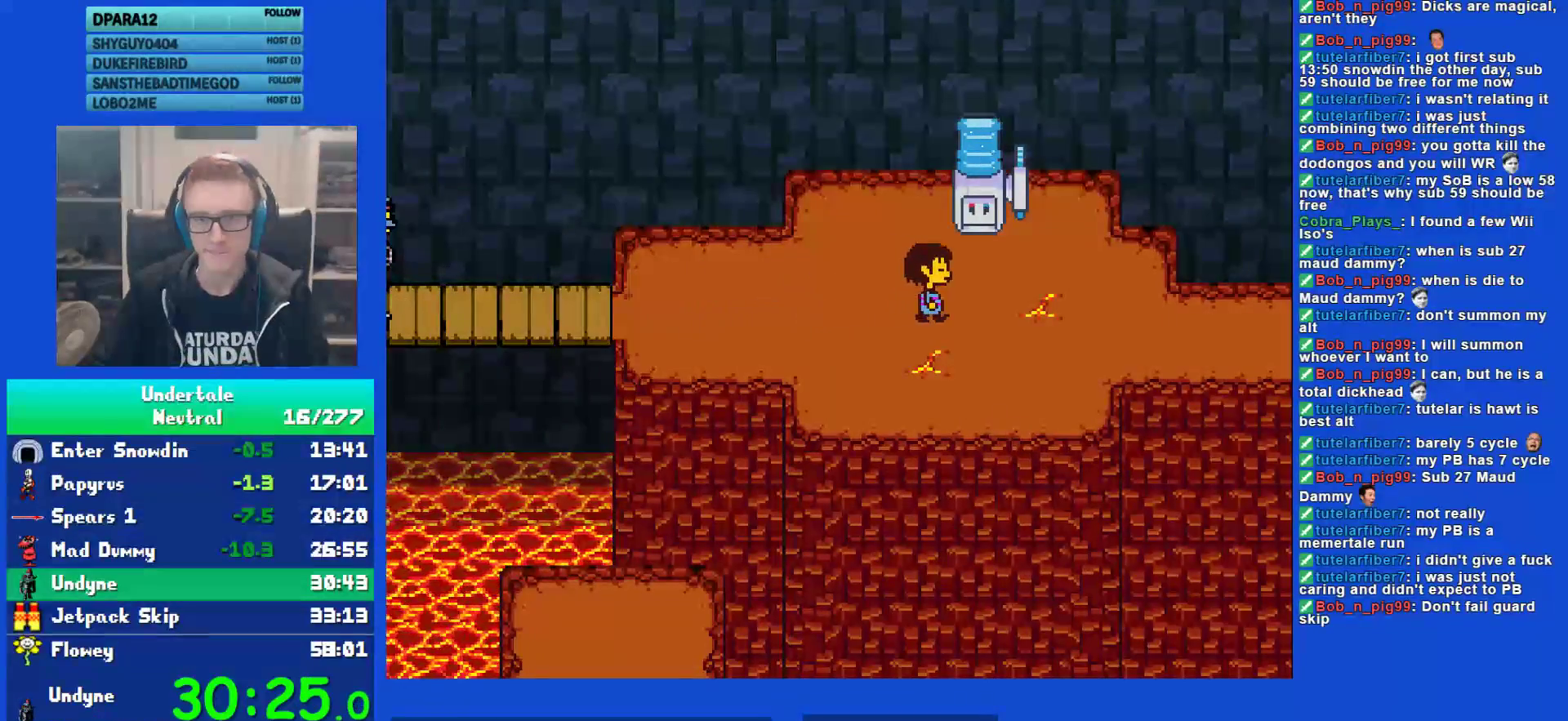
{"keys": ["right"], "events": []}
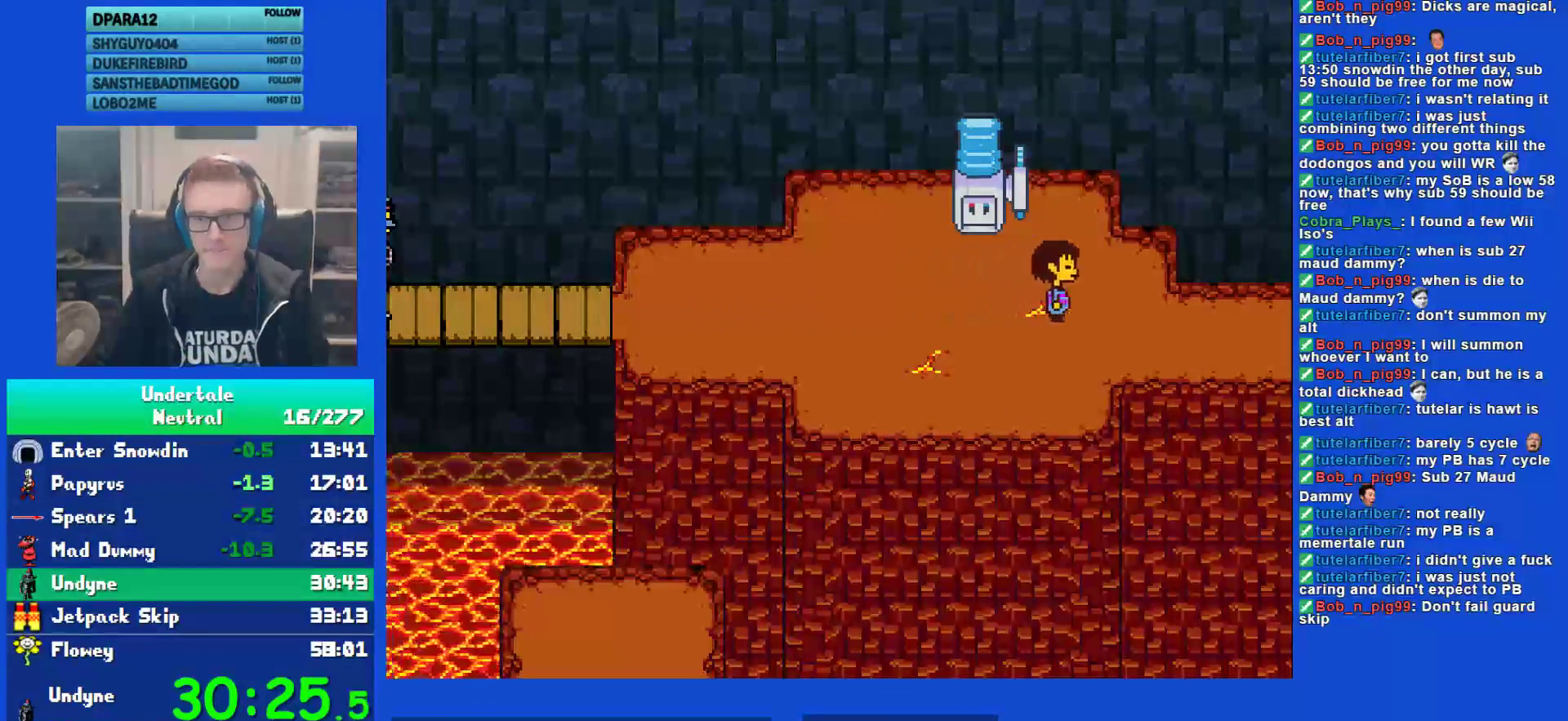
{"keys": ["right"], "events": []}
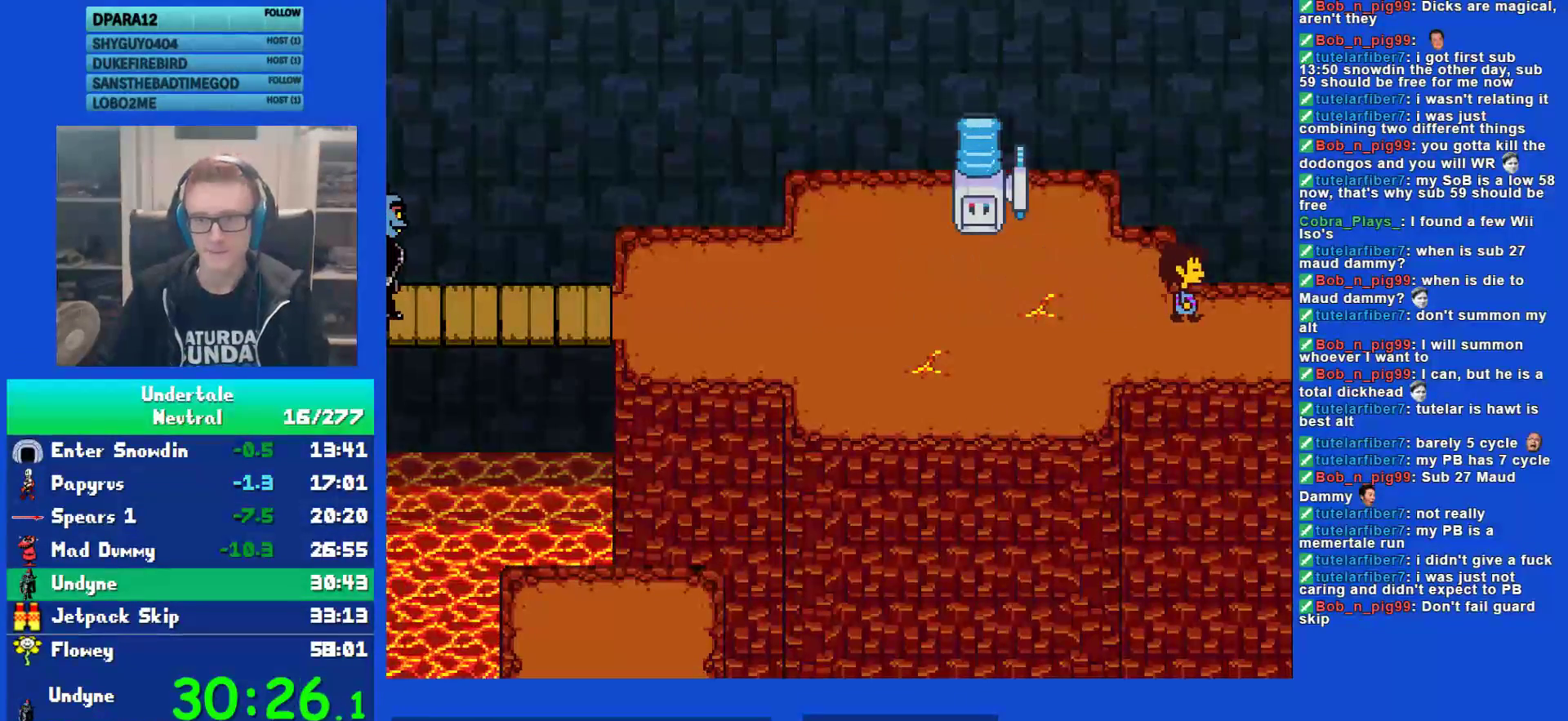
{"keys": ["right", "up"], "events": [[100, "ctrl", "down"], [133, "up", "down"], [133, "z", "down"], [167, "ctrl", "up"], [200, "z", "up"], [267, "z", "down"], [300, "z", "up"], [367, "z", "down"], [450, "z", "up"]]}
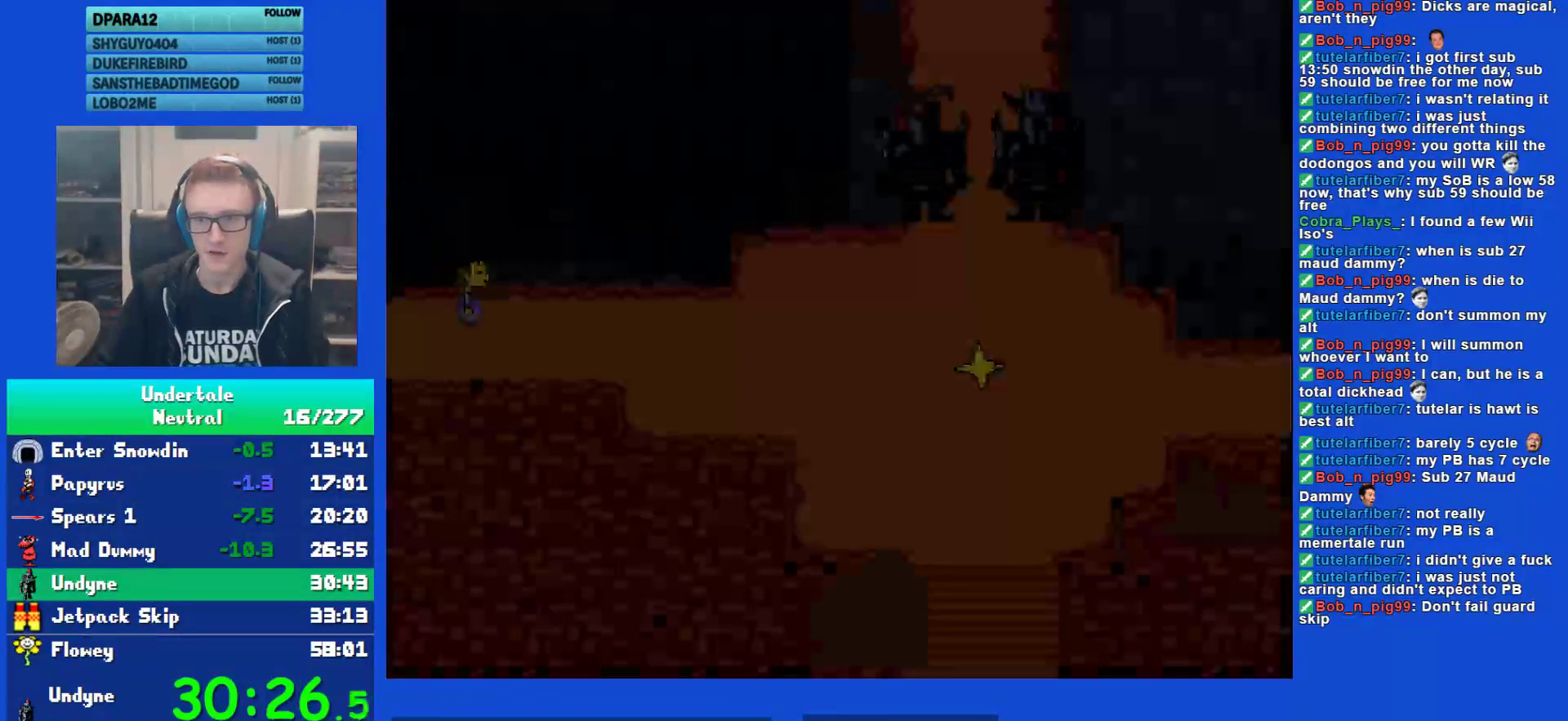
{"keys": ["up"], "events": [[17, "right", "up"], [17, "z", "down"], [50, "left", "down"], [83, "z", "up"], [250, "left", "up"]]}
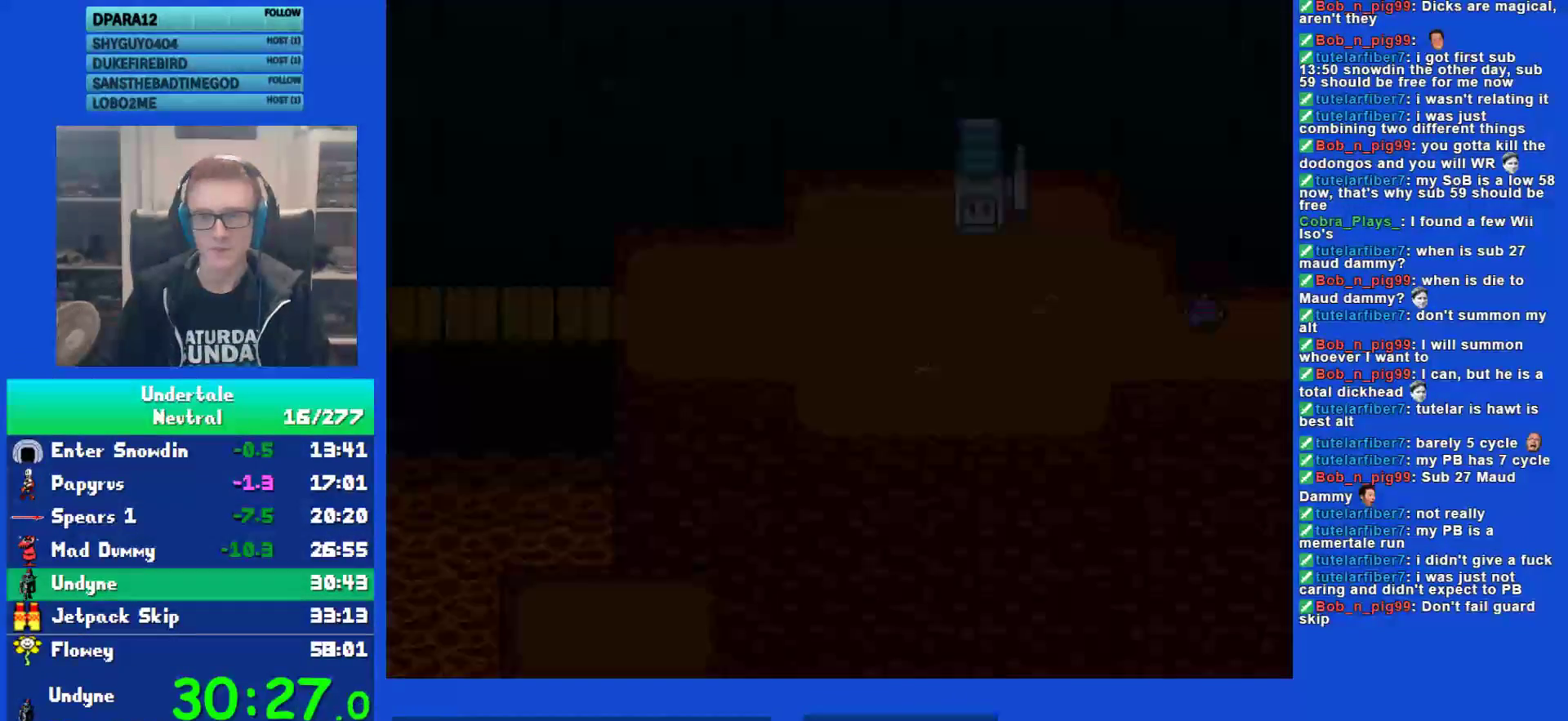
{"keys": ["right", "up", "z"], "events": [[150, "ctrl", "down"], [183, "z", "down"], [217, "ctrl", "up"], [217, "right", "down"], [250, "z", "up"], [317, "z", "down"], [383, "z", "up"], [450, "z", "down"]]}
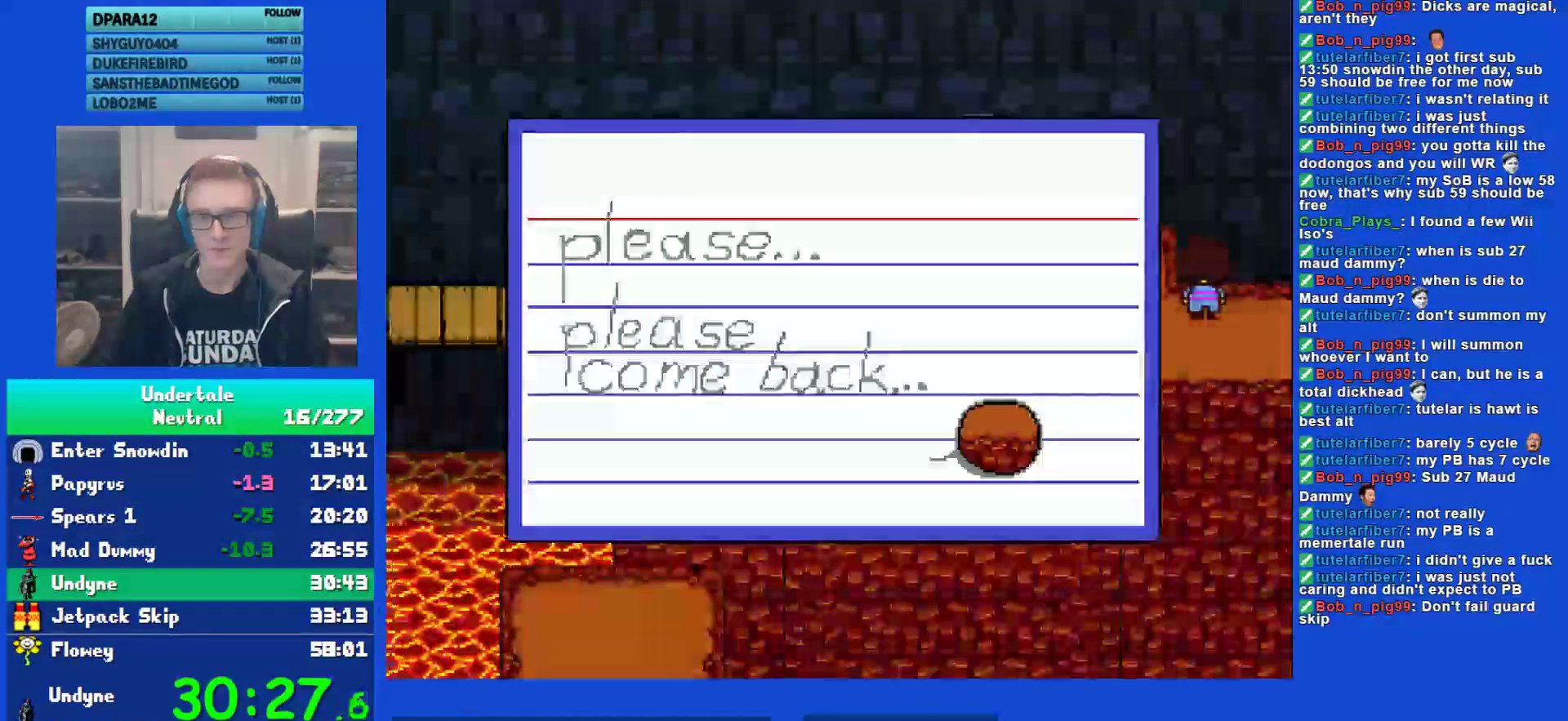
{"keys": ["right"], "events": [[33, "z", "up"], [67, "z", "down"], [100, "right", "up"], [100, "up", "up"], [133, "z", "up"], [200, "z", "down"], [267, "z", "up"], [300, "z", "down"], [333, "right", "down"], [367, "z", "up"], [433, "z", "down"], [500, "z", "up"]]}
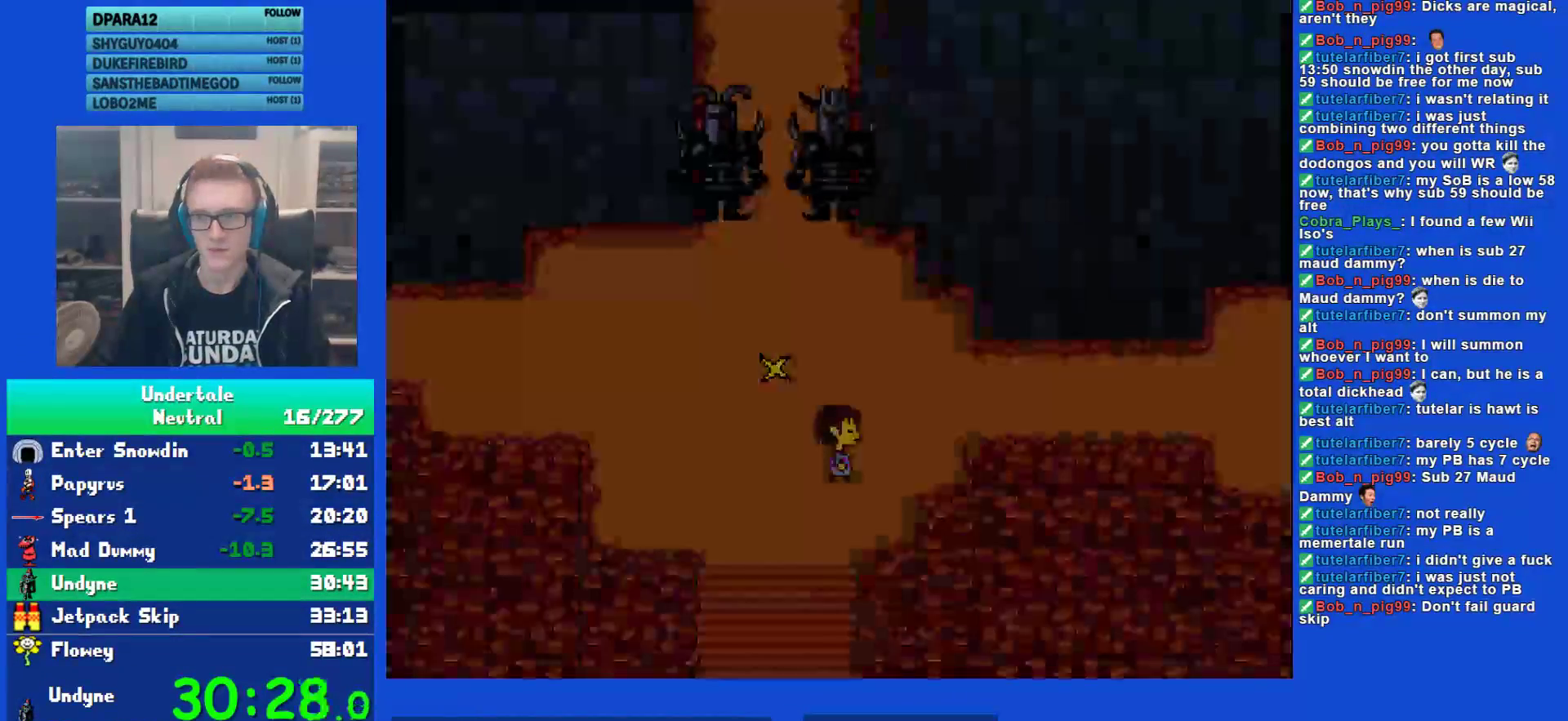
{"keys": ["right"], "events": [[33, "z", "down"], [100, "z", "up"], [167, "z", "down"], [233, "up", "down"], [233, "z", "up"], [500, "up", "up"]]}
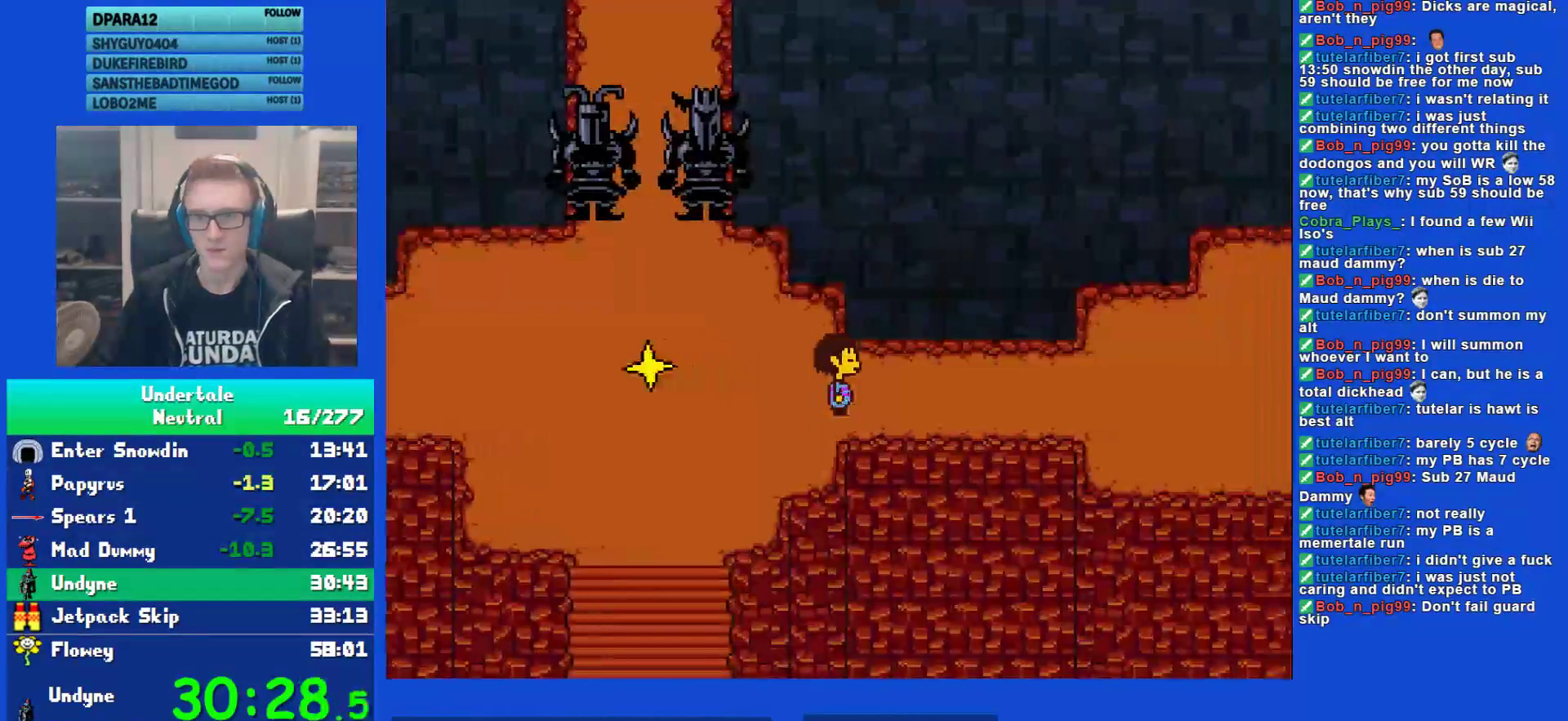
{"keys": ["right"], "events": []}
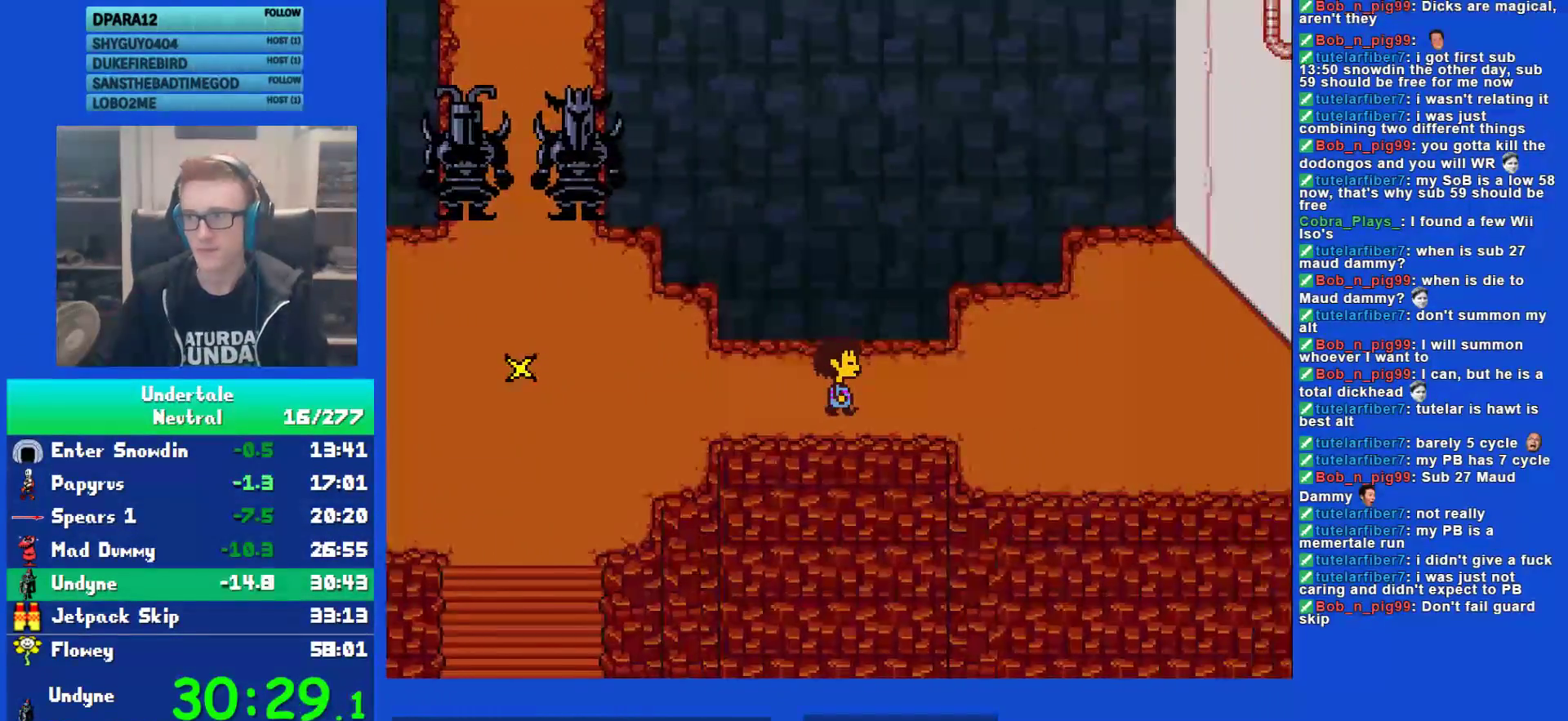
{"keys": ["right"], "events": []}
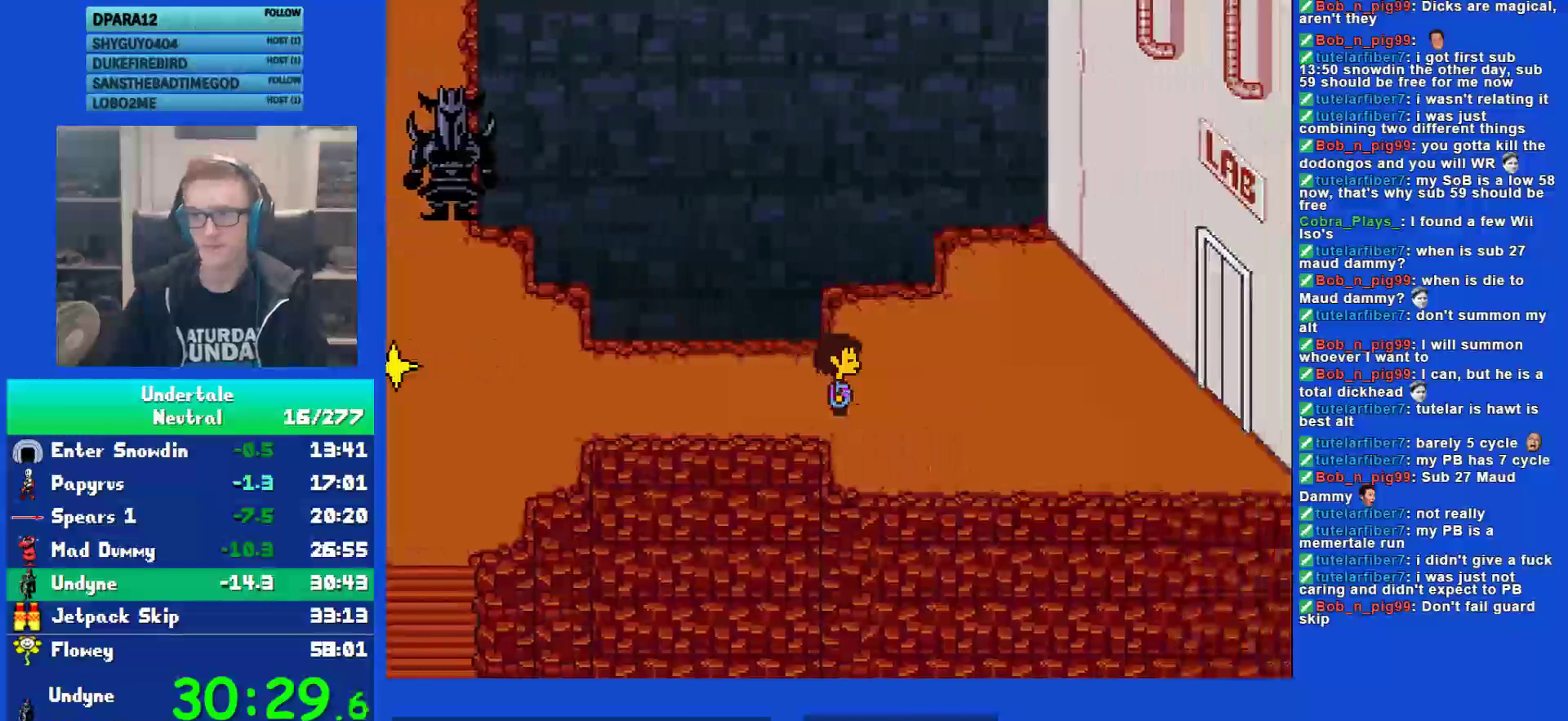
{"keys": ["right"], "events": []}
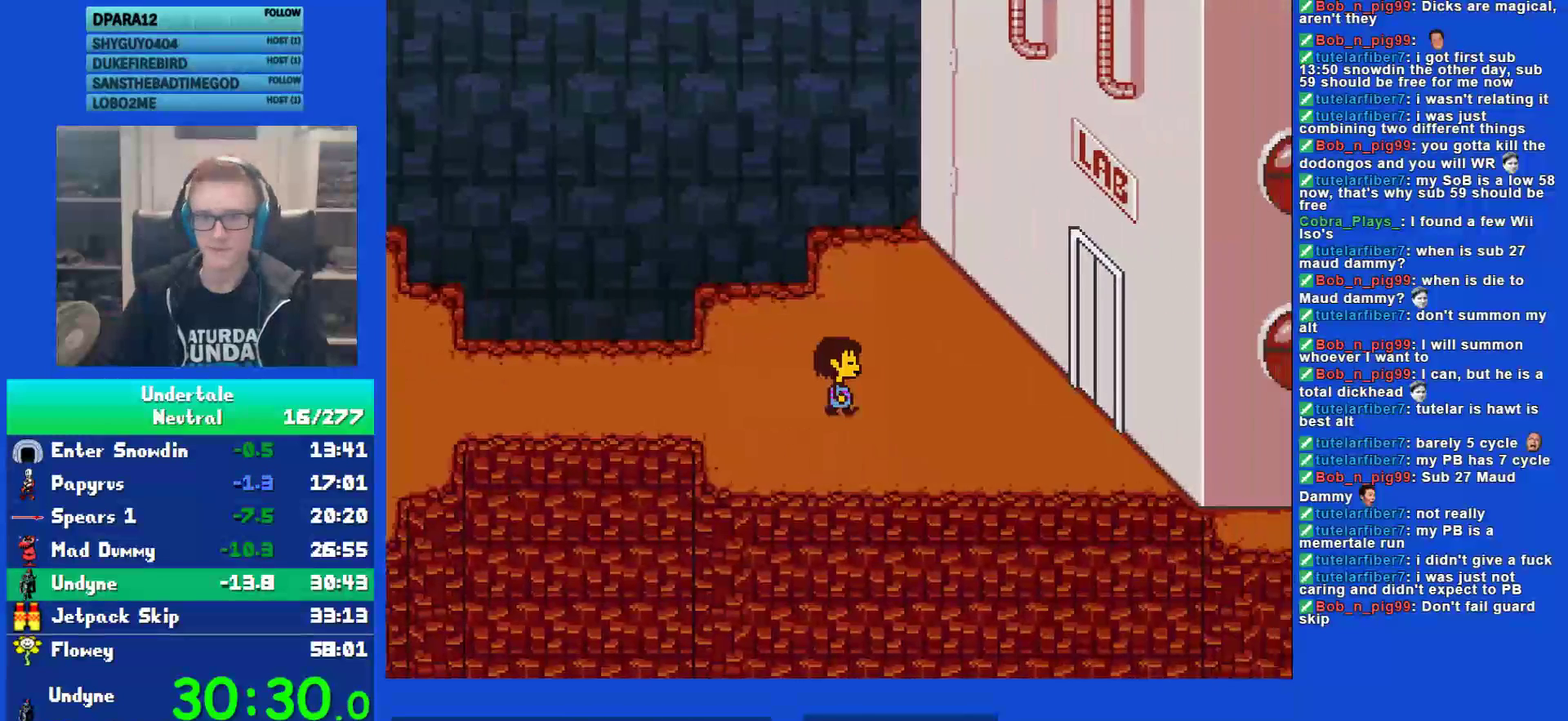
{"keys": ["right"], "events": []}
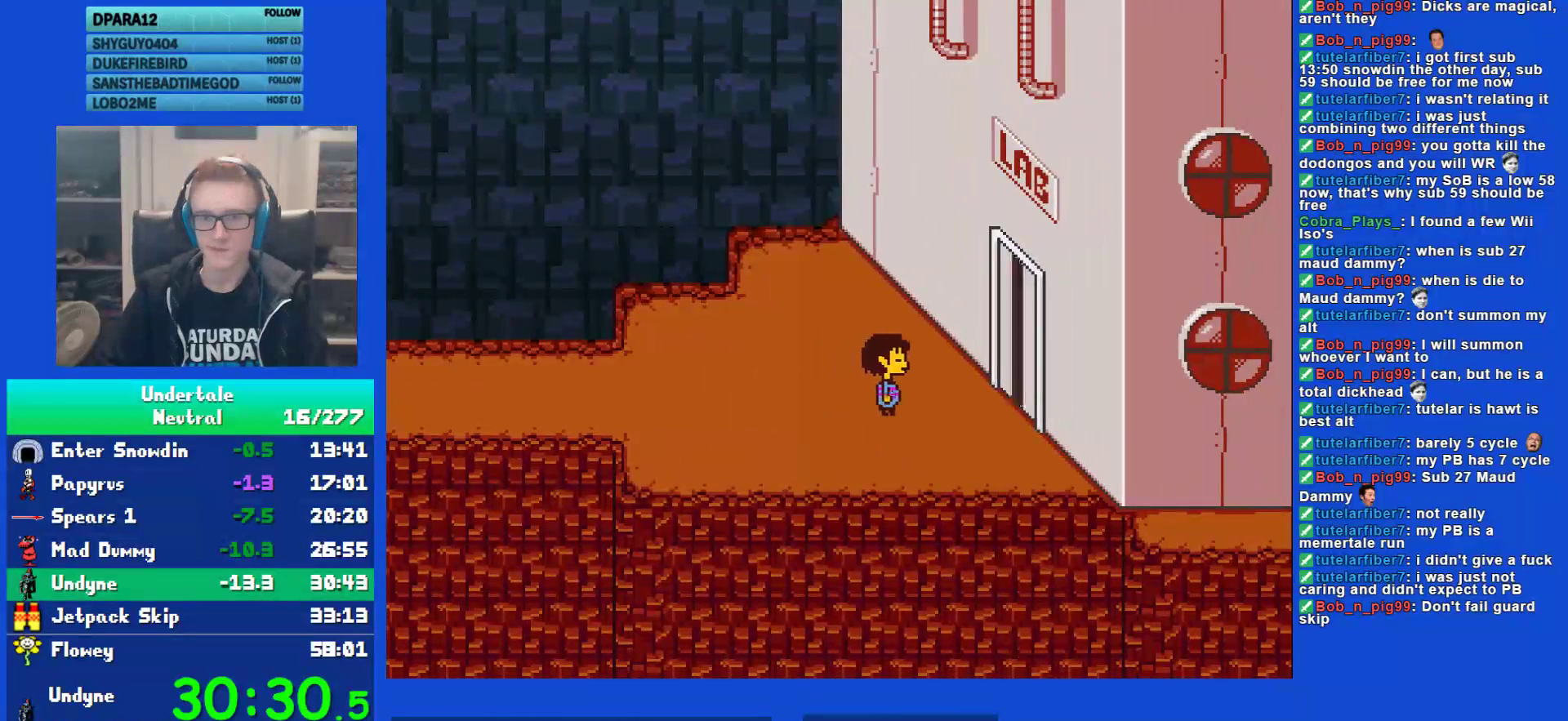
{"keys": ["right"], "events": []}
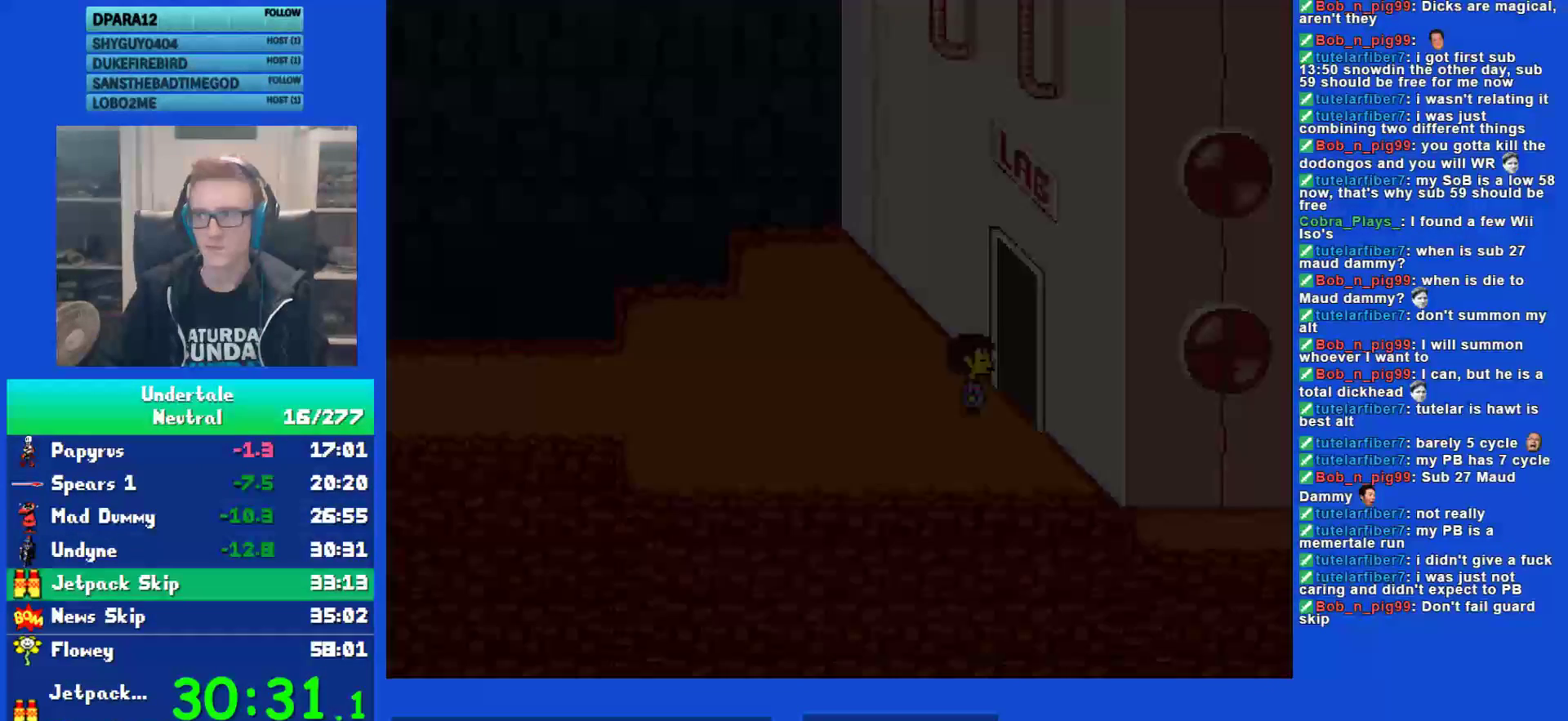
{"keys": ["right"], "events": []}
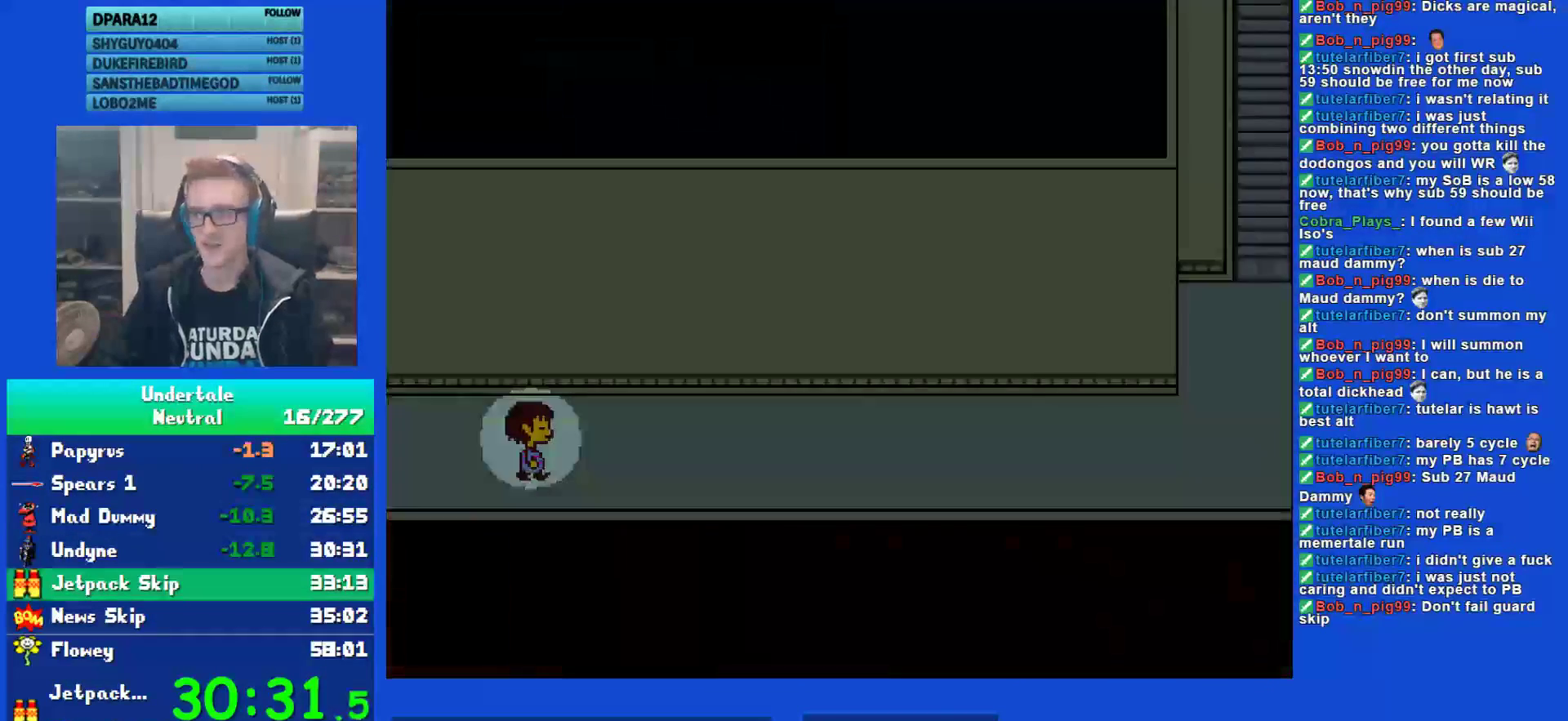
{"keys": ["right"], "events": []}
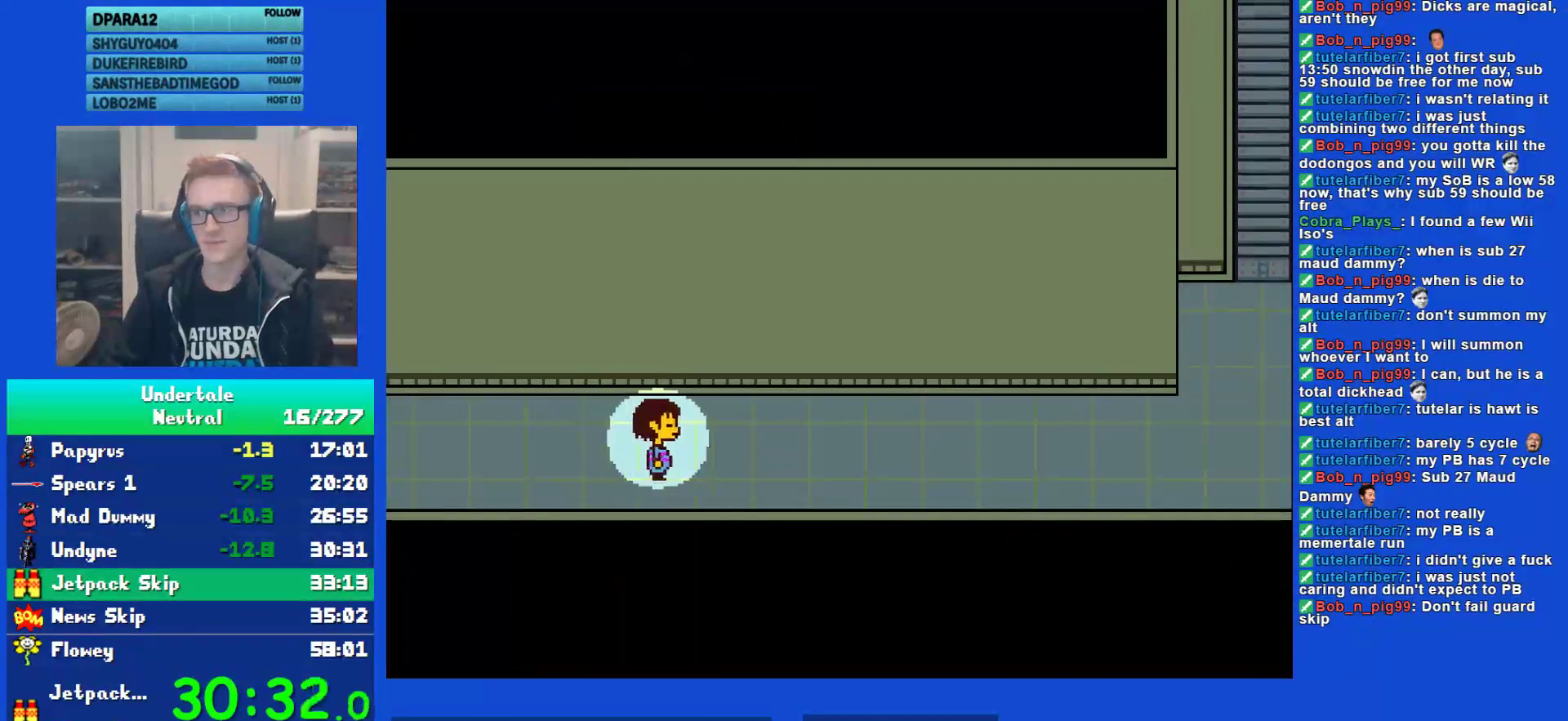
{"keys": ["down", "right", "up"], "events": [[283, "up", "down"], [317, "down", "down"]]}
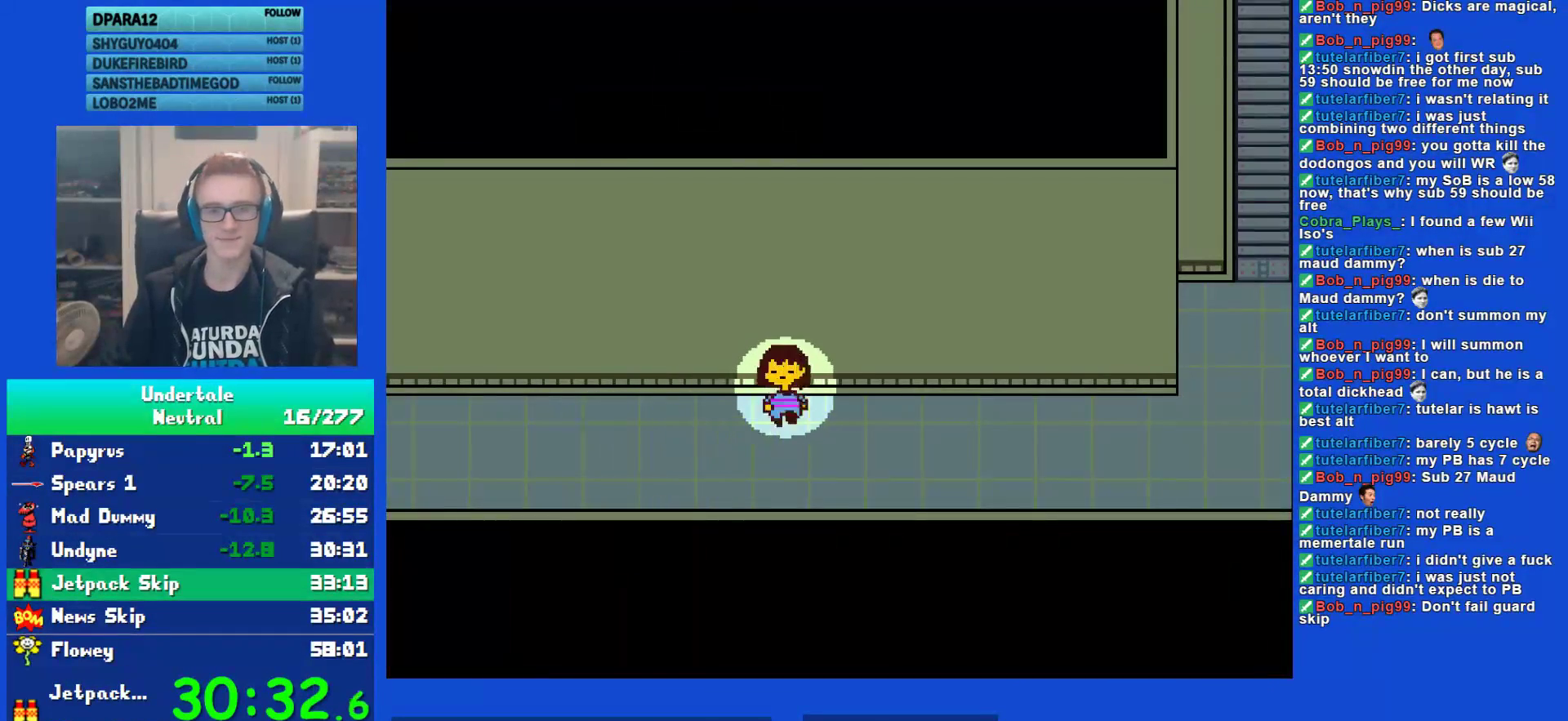
{"keys": ["right"], "events": [[50, "down", "up"], [167, "up", "up"]]}
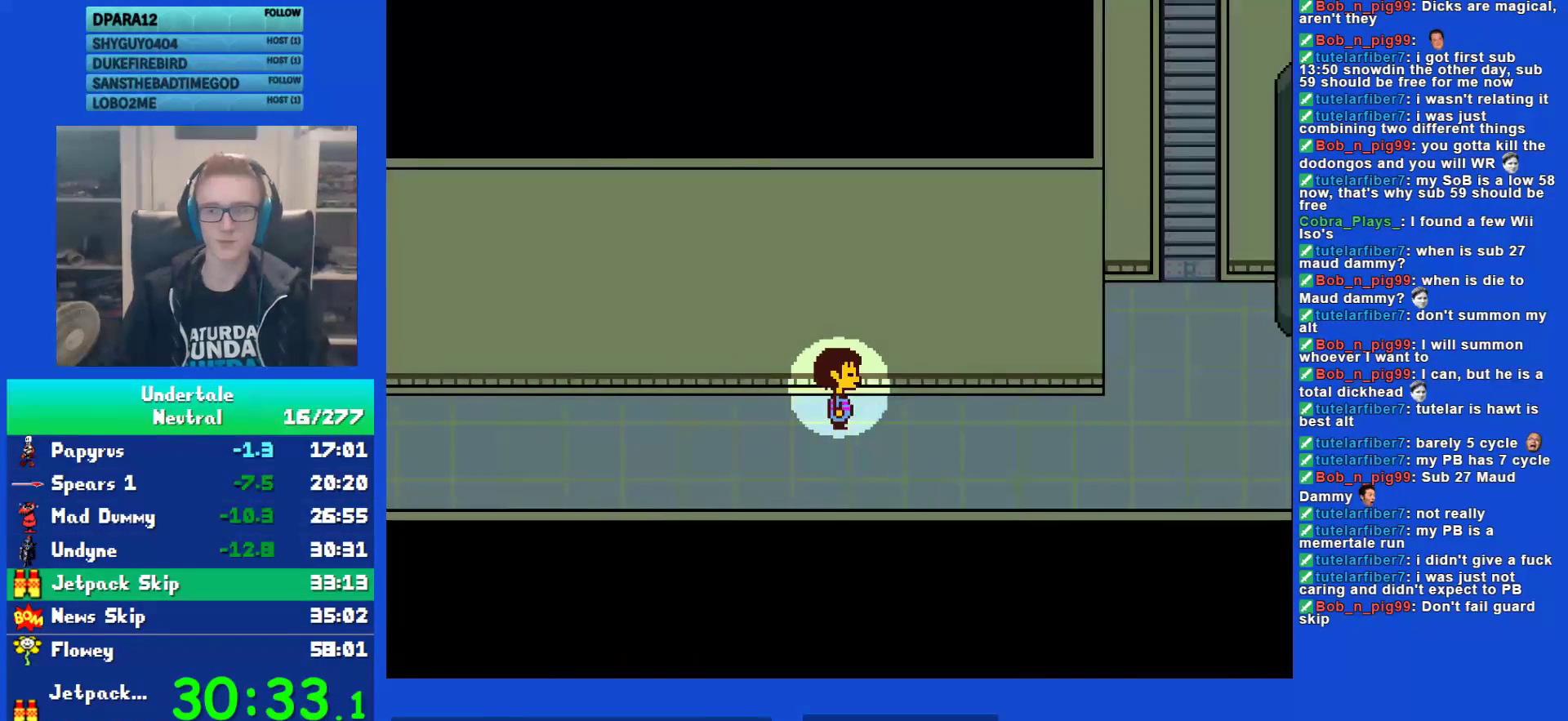
{"keys": ["right"], "events": [[433, "down", "down"], [467, "down", "up"]]}
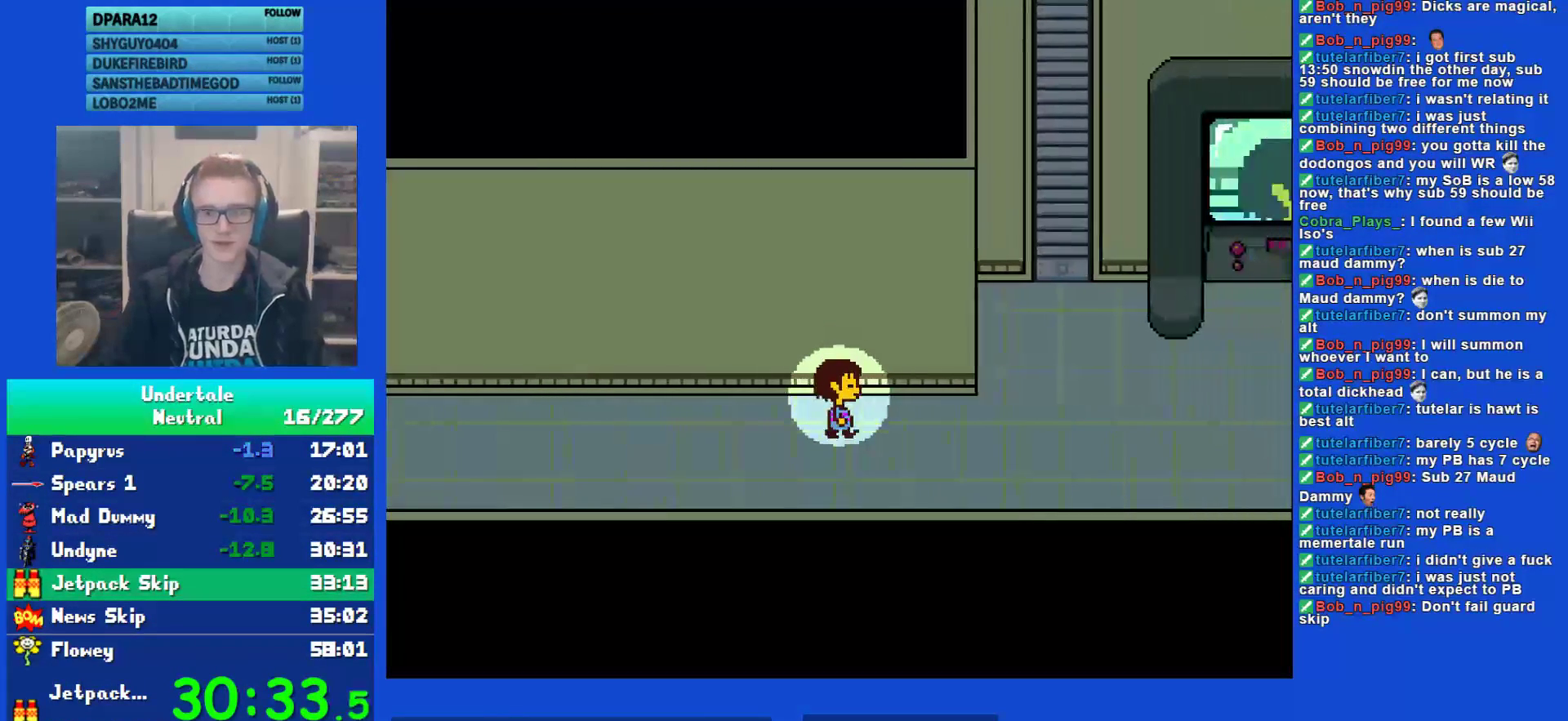
{"keys": ["right"], "events": [[67, "down", "down"], [100, "down", "up"]]}
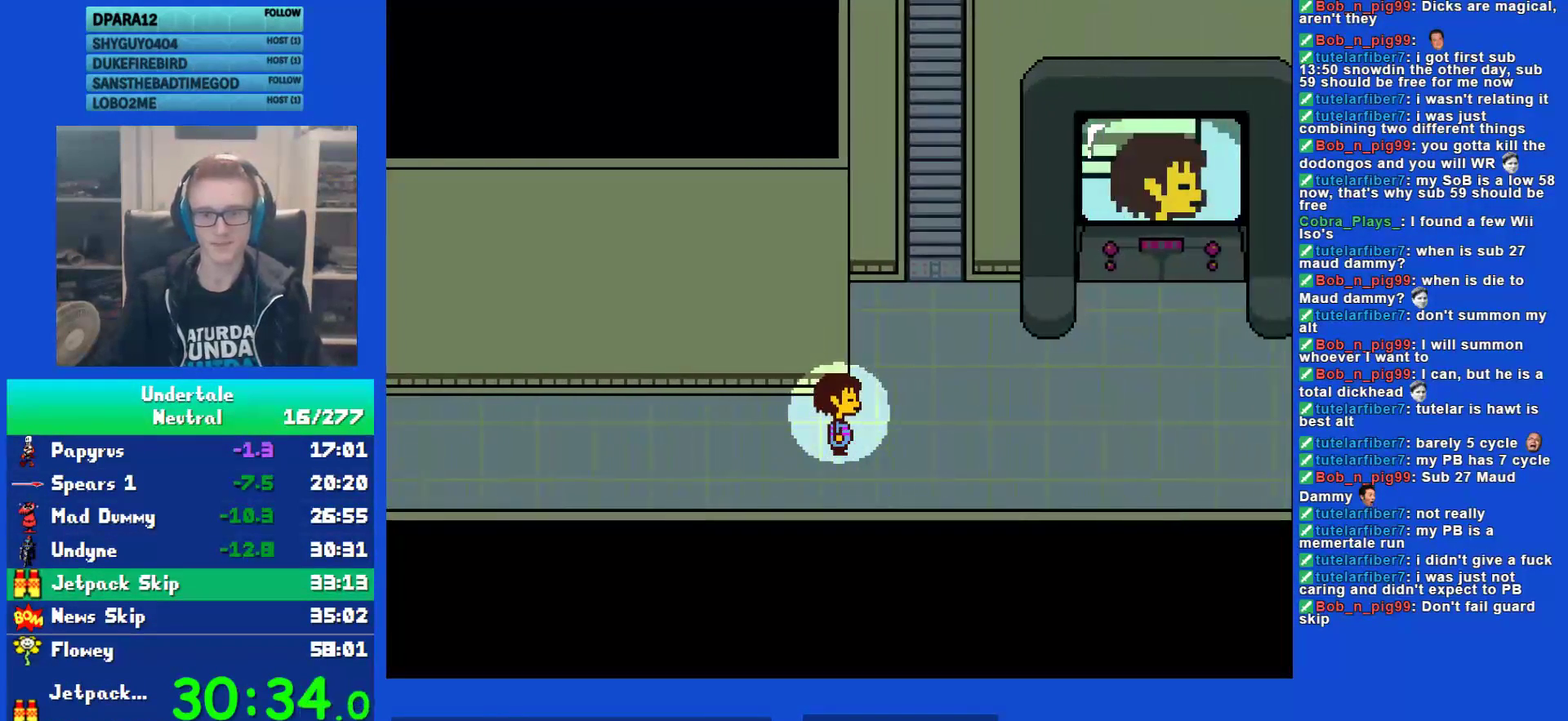
{"keys": ["right"], "events": []}
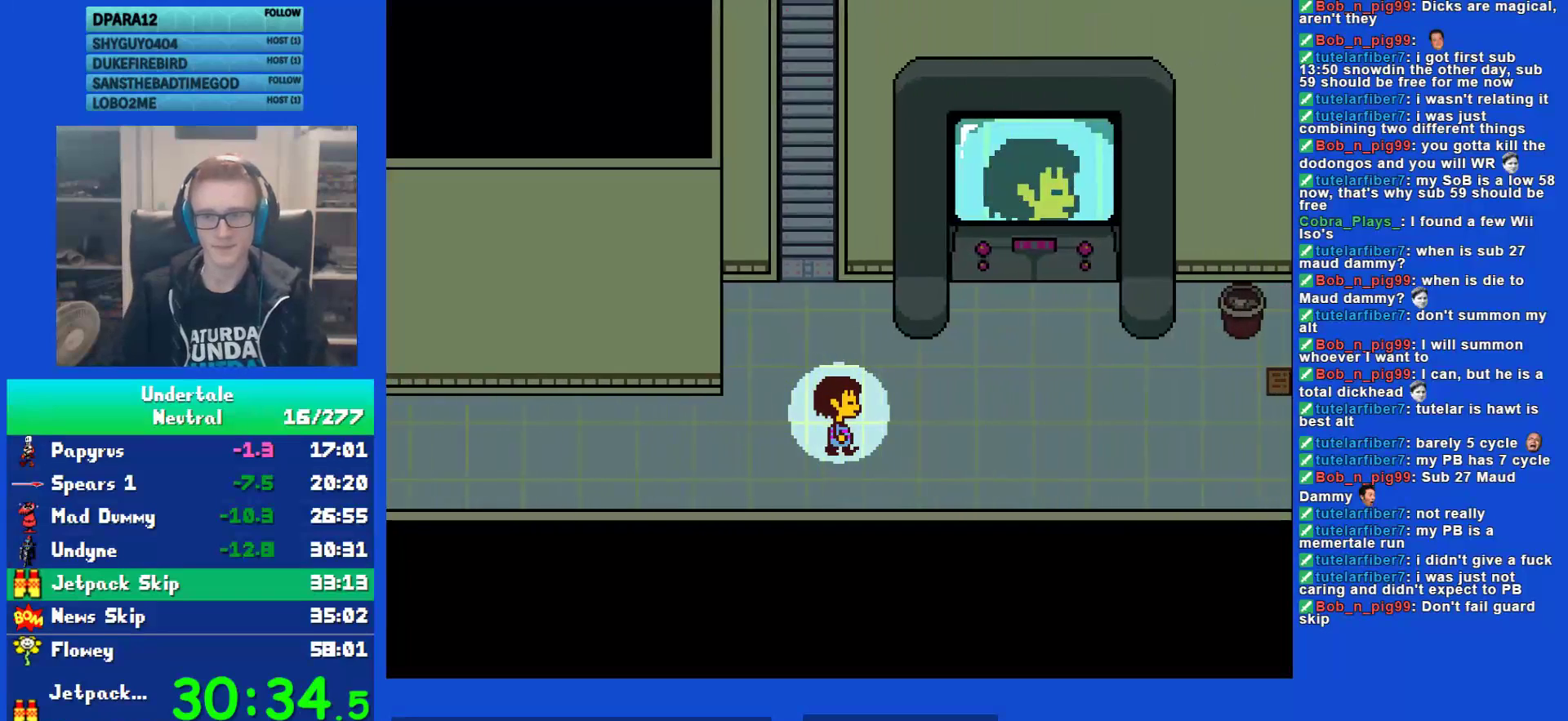
{"keys": ["right"], "events": []}
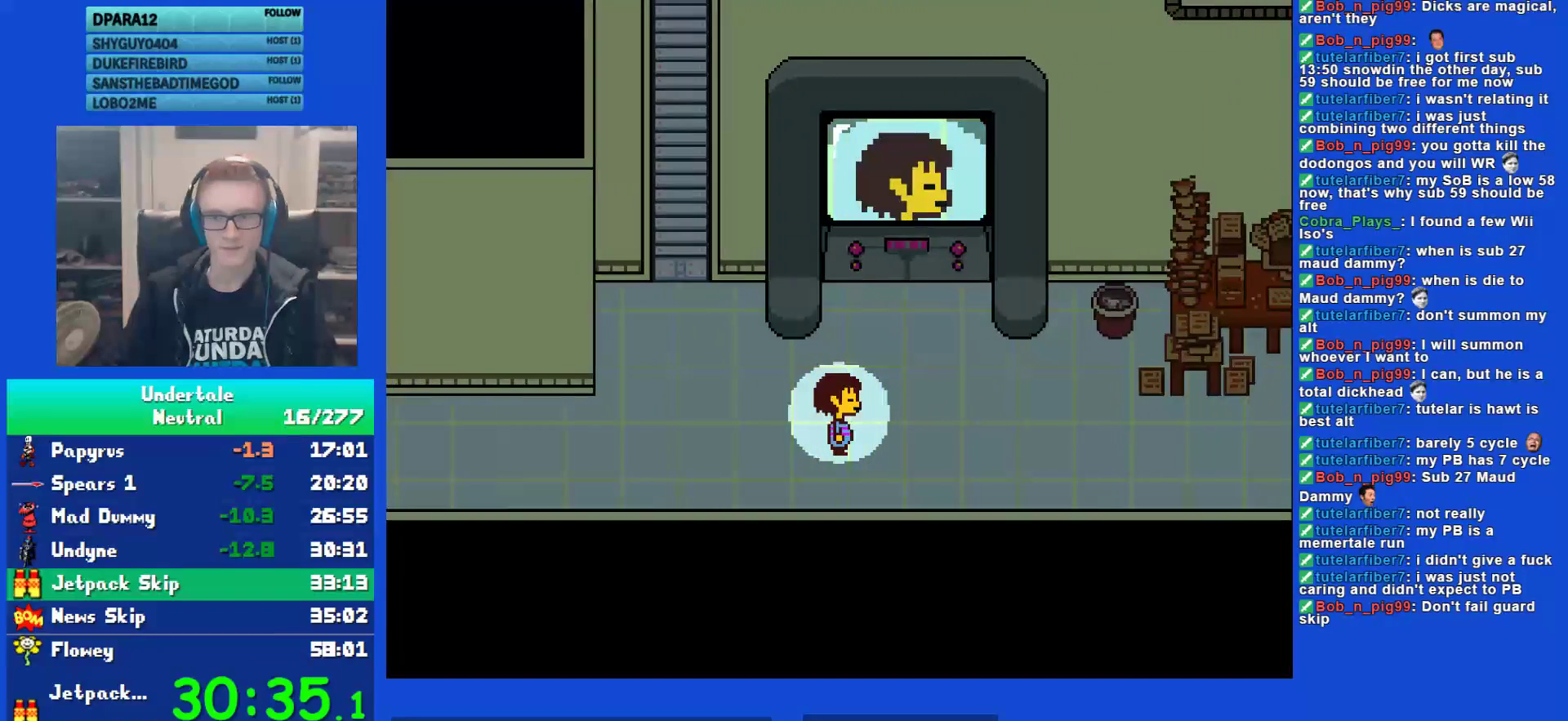
{"keys": ["right"], "events": []}
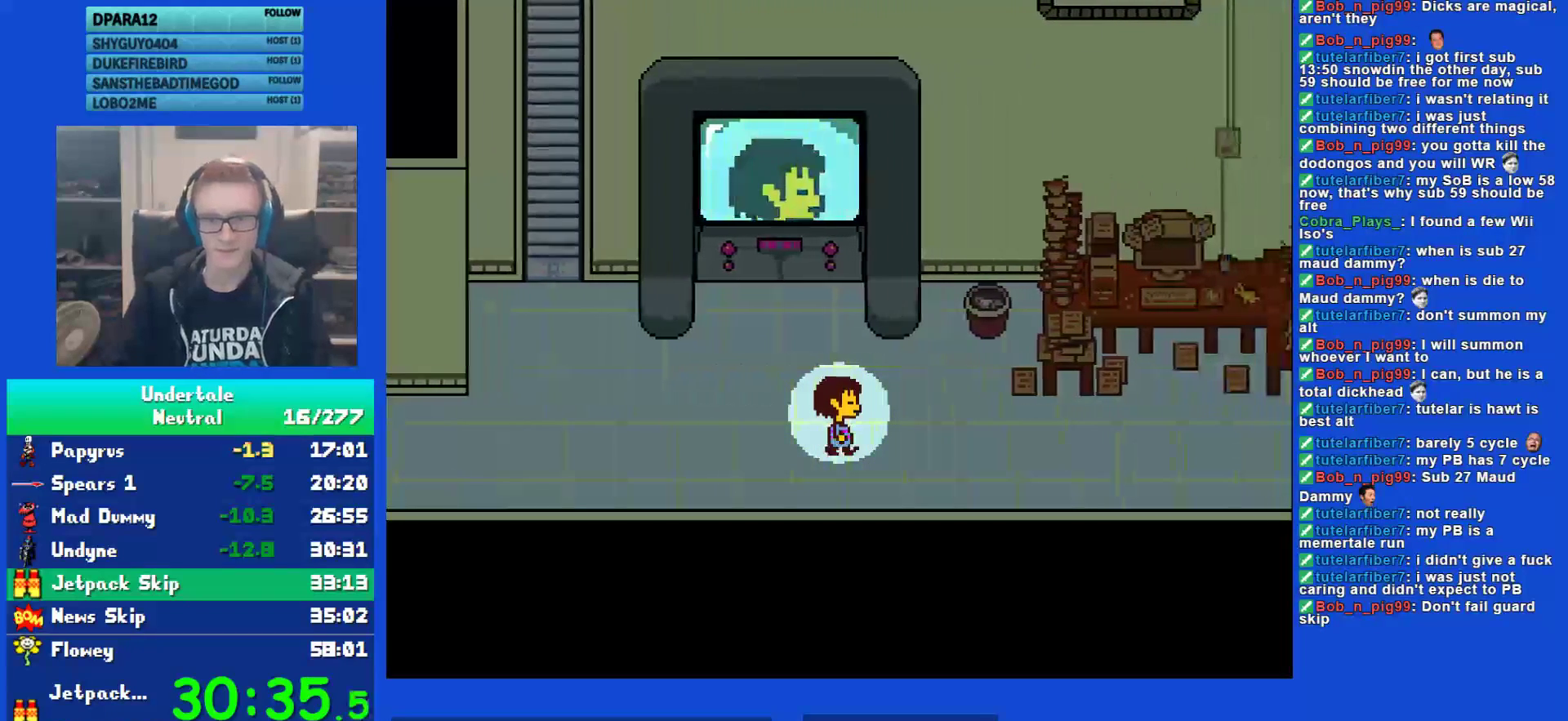
{"keys": ["right"], "events": []}
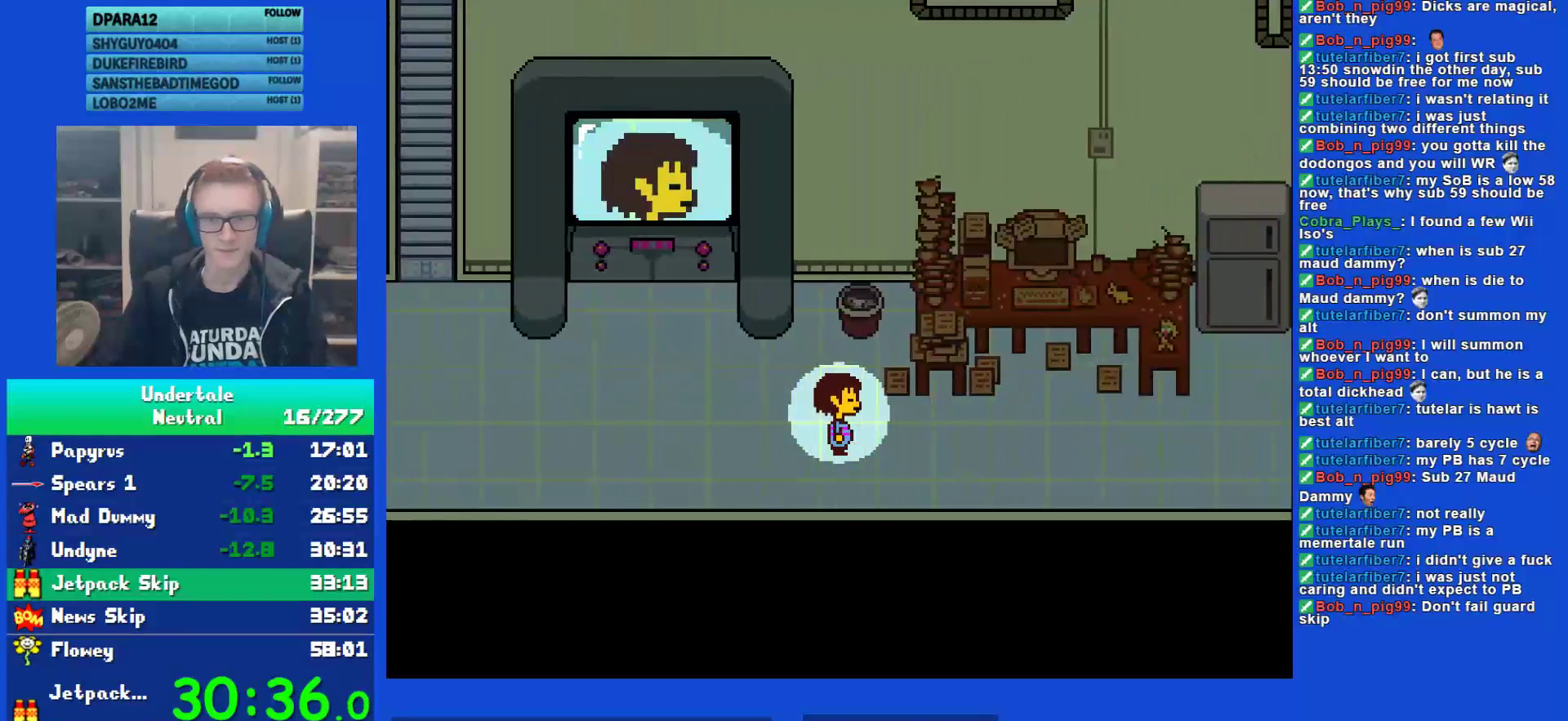
{"keys": [], "events": [[350, "up", "down"], [450, "right", "up"], [483, "up", "up"]]}
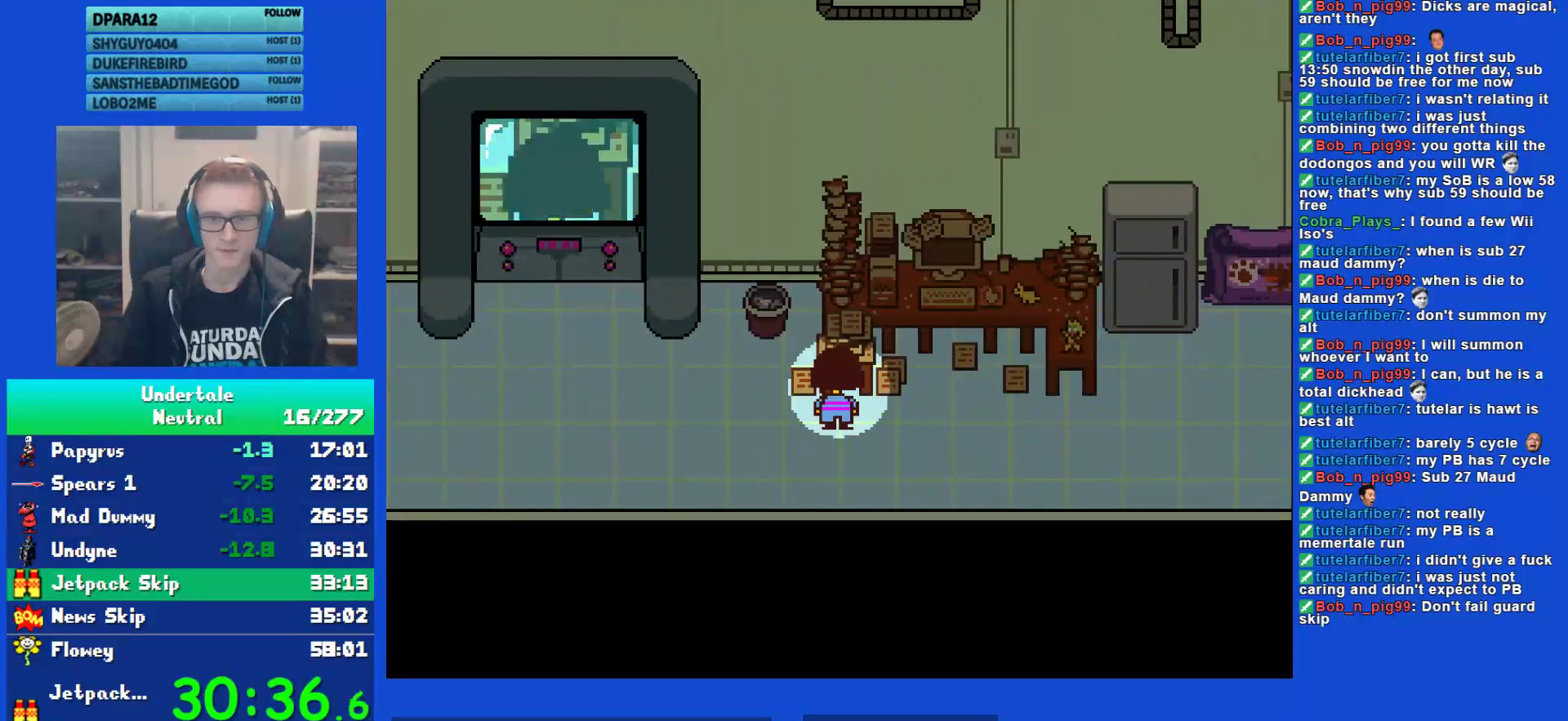
{"keys": [], "events": [[50, "ctrl", "down"], [117, "ctrl", "up"], [217, "return", "down"], [250, "return", "up"], [317, "return", "down"], [383, "return", "up"]]}
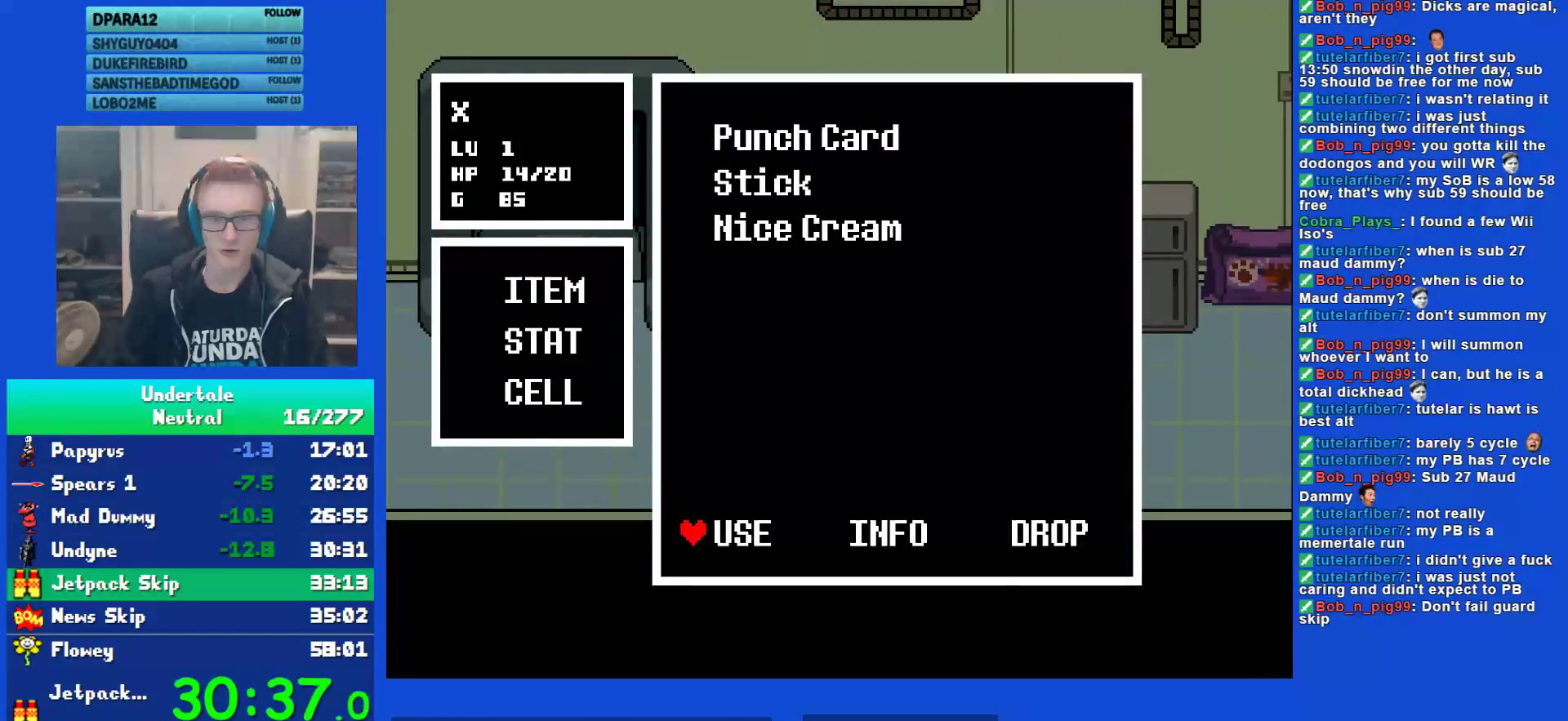
{"keys": ["right"], "events": [[50, "return", "down"], [83, "return", "up"], [83, "z", "down"], [150, "z", "up"], [217, "z", "down"], [283, "z", "up"], [333, "z", "down"], [400, "right", "down"], [400, "z", "up"]]}
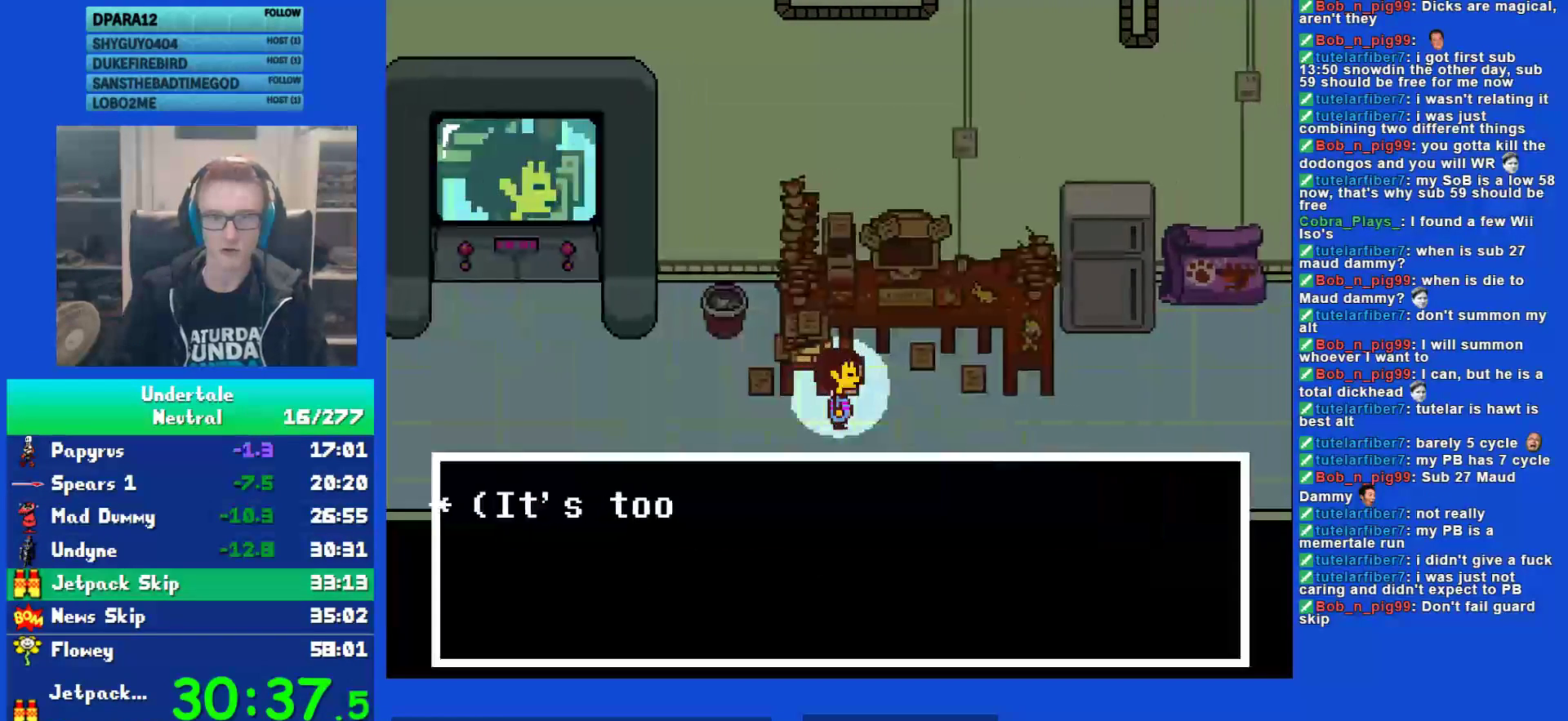
{"keys": ["right"], "events": []}
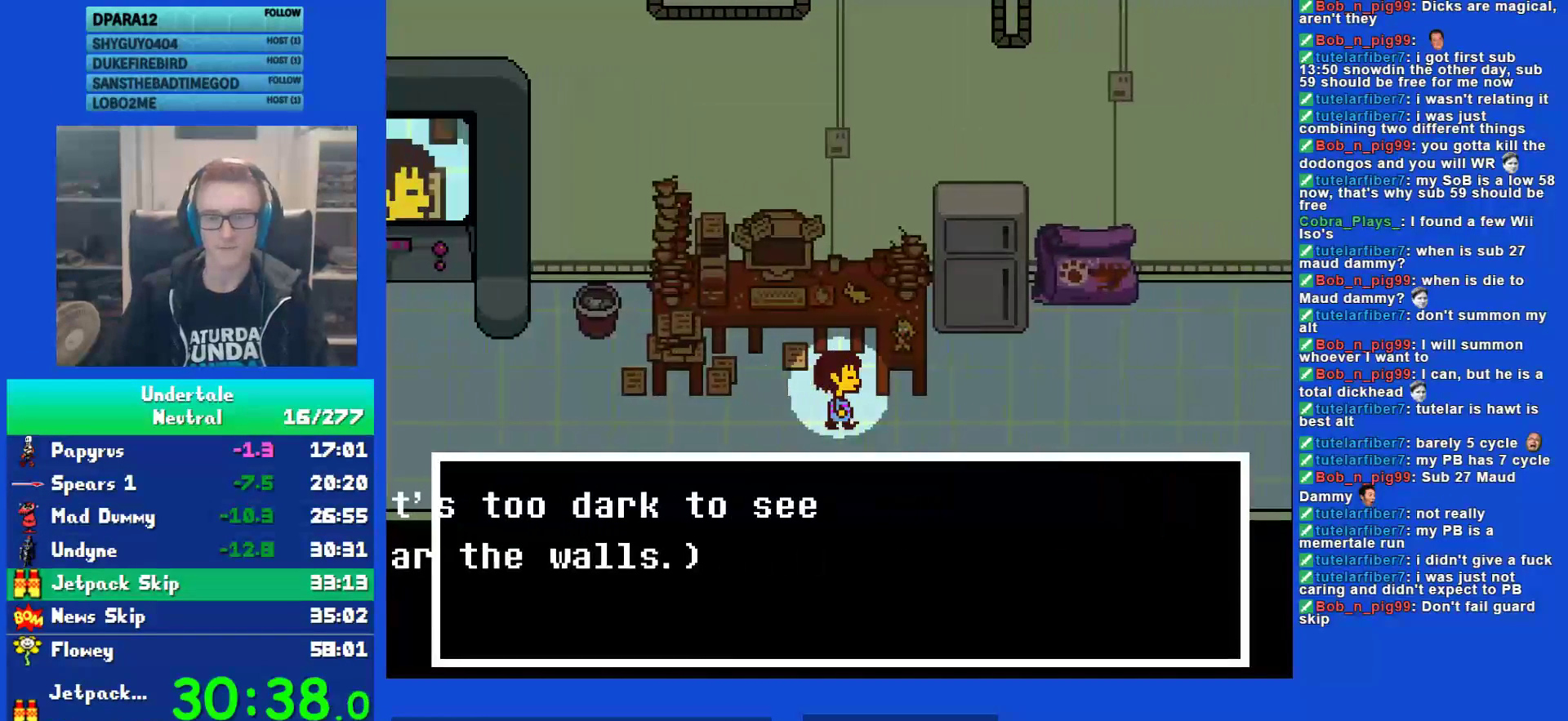
{"keys": ["right"], "events": []}
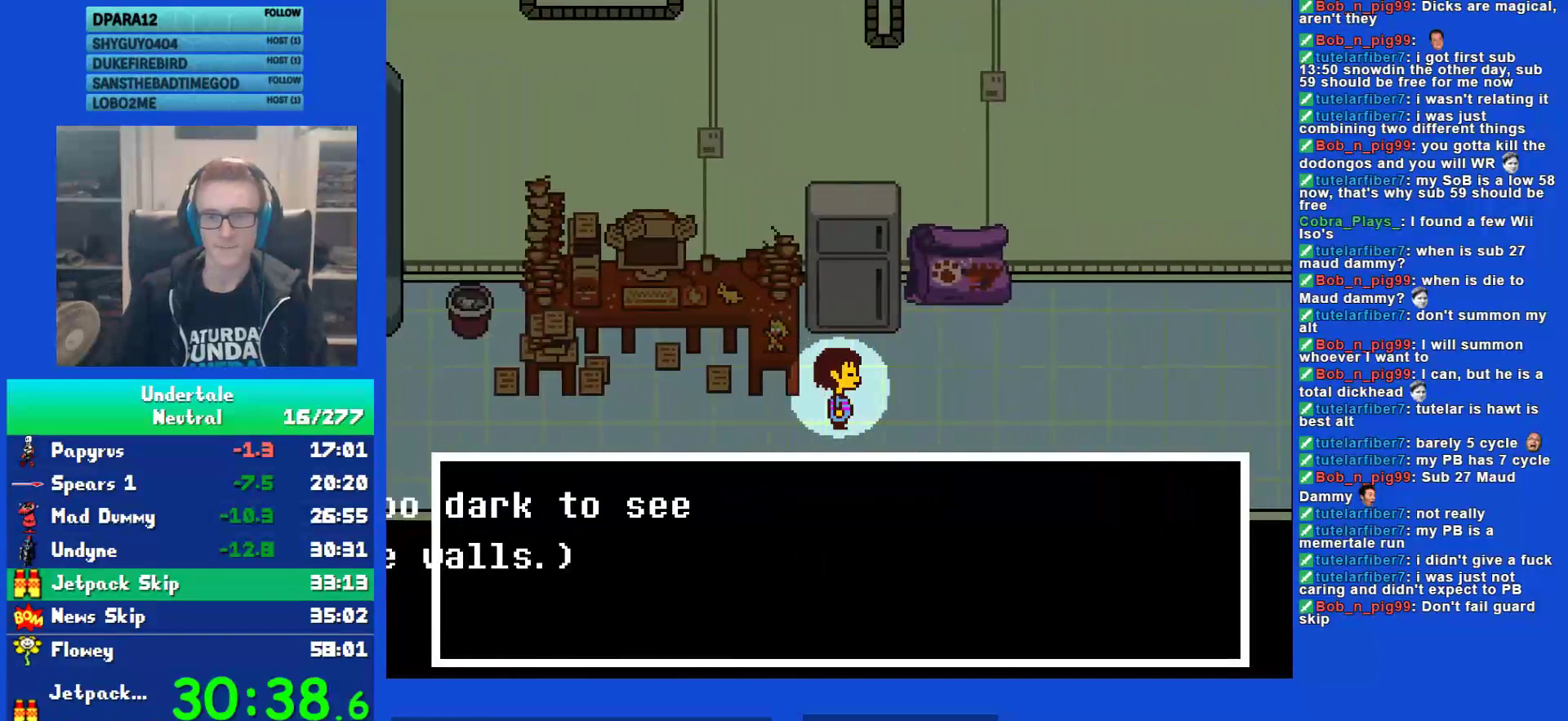
{"keys": ["right"], "events": [[67, "up", "down"], [200, "up", "up"]]}